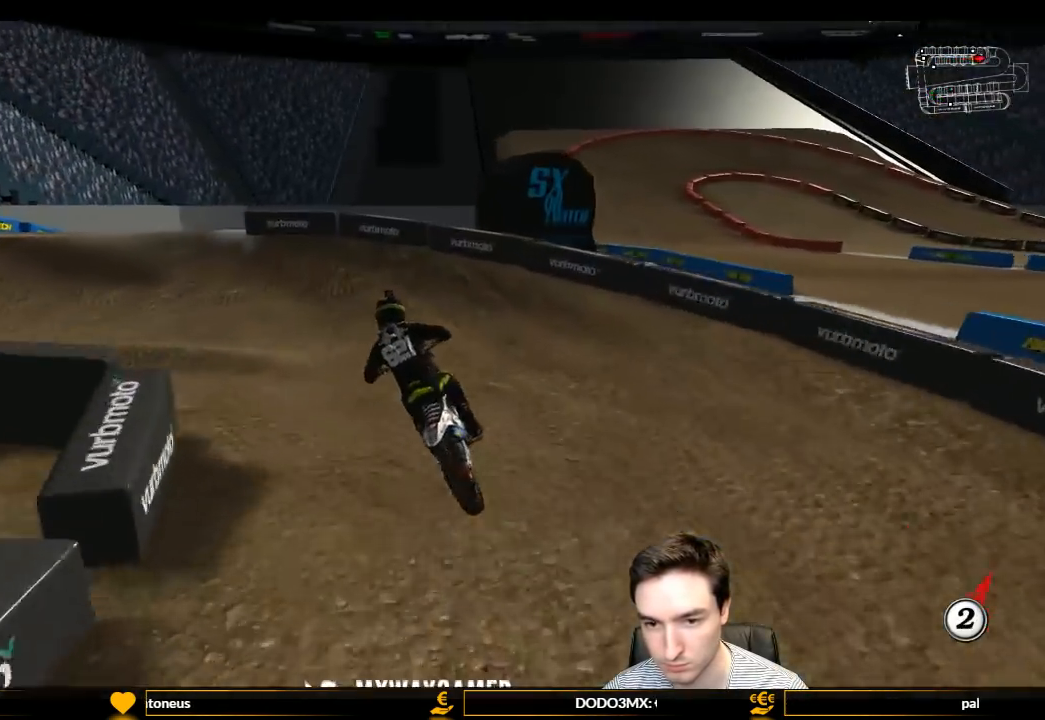
Gameplay with a controller (Xbox layout); each line is a JSON object with the inputs held at the frame after it. "events" lists button and stick changes between this image and that frame as [ms after this image, input, new state], when the widget could be followed in between. Not read: L3 R3.
{"buttons": ["A", "L1", "L2"], "left_stick": "left", "right_stick": "center", "events": [[67, "L2", "down"], [133, "A", "up"], [133, "L2", "up"], [133, "left_stick", "center"], [233, "A", "down"], [233, "L1", "down"], [233, "left_stick", "left"], [300, "L2", "down"]]}
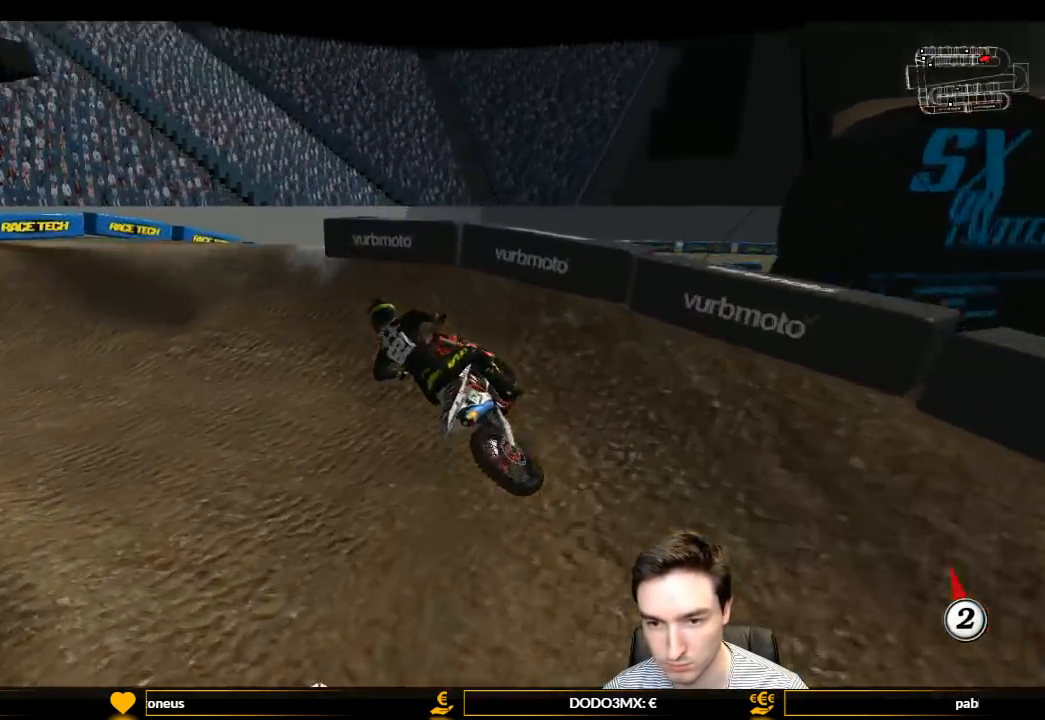
{"buttons": ["L1", "R2"], "left_stick": "center", "right_stick": "center", "events": [[167, "A", "up"], [167, "L2", "up"], [167, "X", "down"], [167, "left_stick", "center"], [267, "X", "up"], [400, "R2", "down"]]}
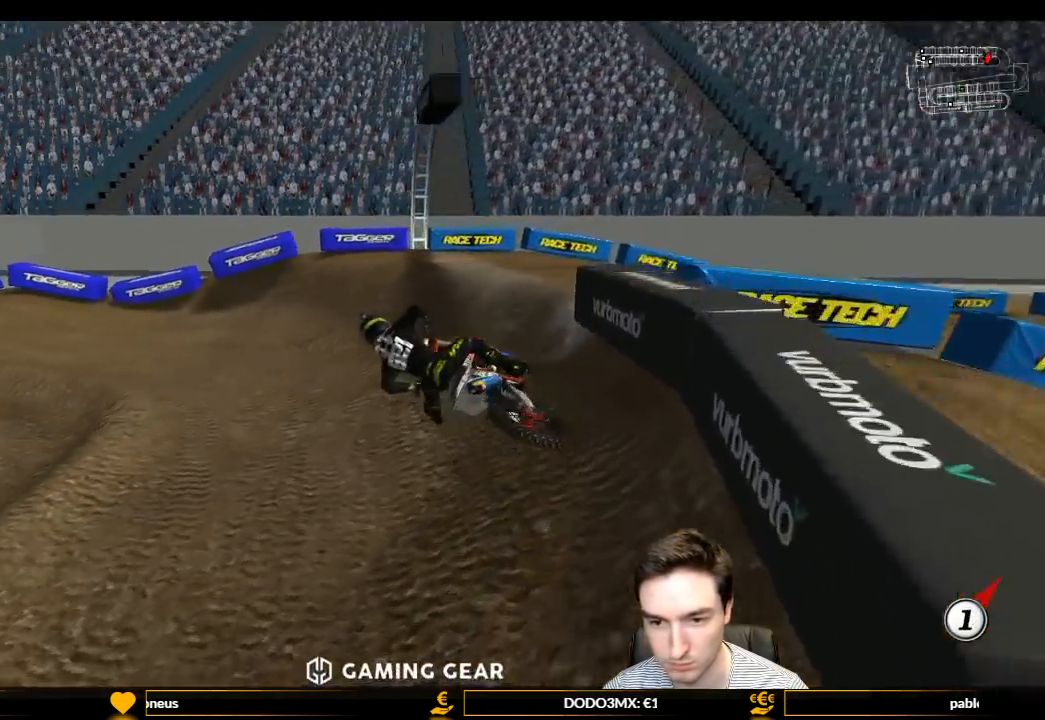
{"buttons": ["L1", "R2"], "left_stick": "right", "right_stick": "center", "events": [[367, "left_stick", "right"]]}
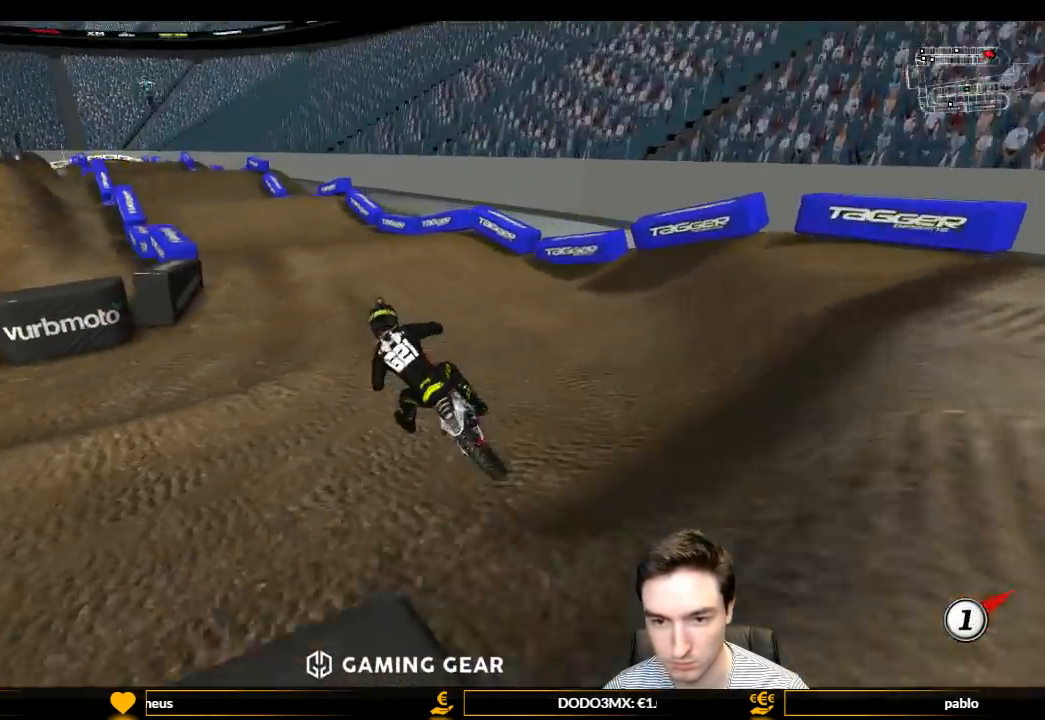
{"buttons": ["L1", "R2"], "left_stick": "center", "right_stick": "center", "events": [[33, "left_stick", "center"], [67, "B", "down"], [200, "B", "up"]]}
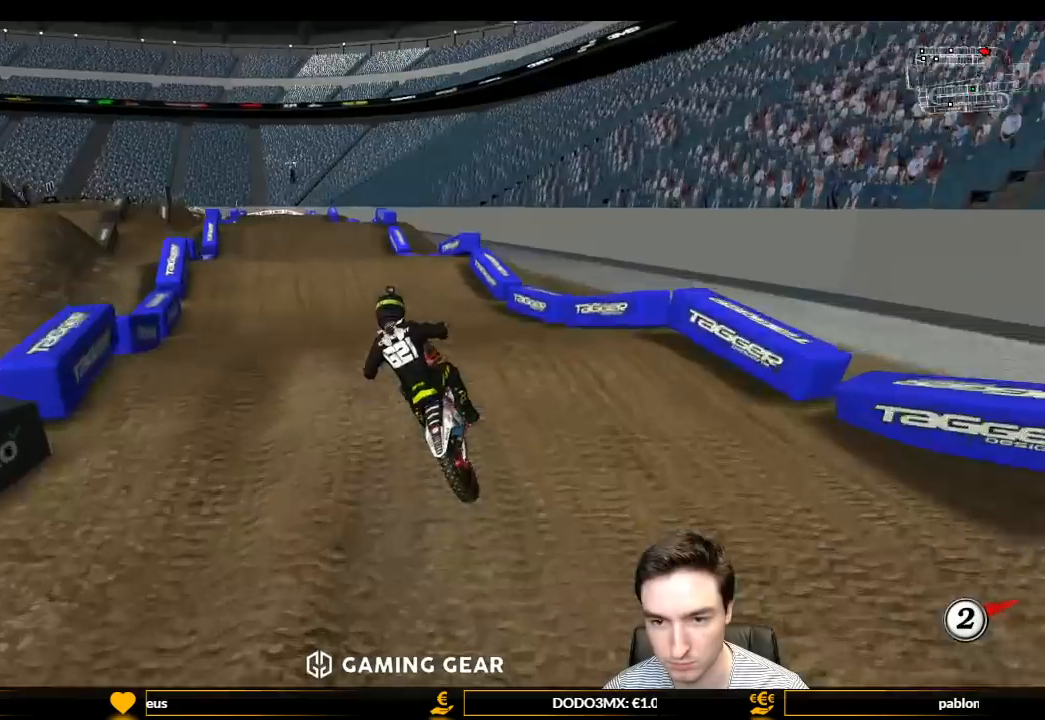
{"buttons": ["R2"], "left_stick": "right", "right_stick": "center", "events": [[67, "left_stick", "down"], [100, "L1", "up"], [200, "left_stick", "center"], [467, "left_stick", "right"]]}
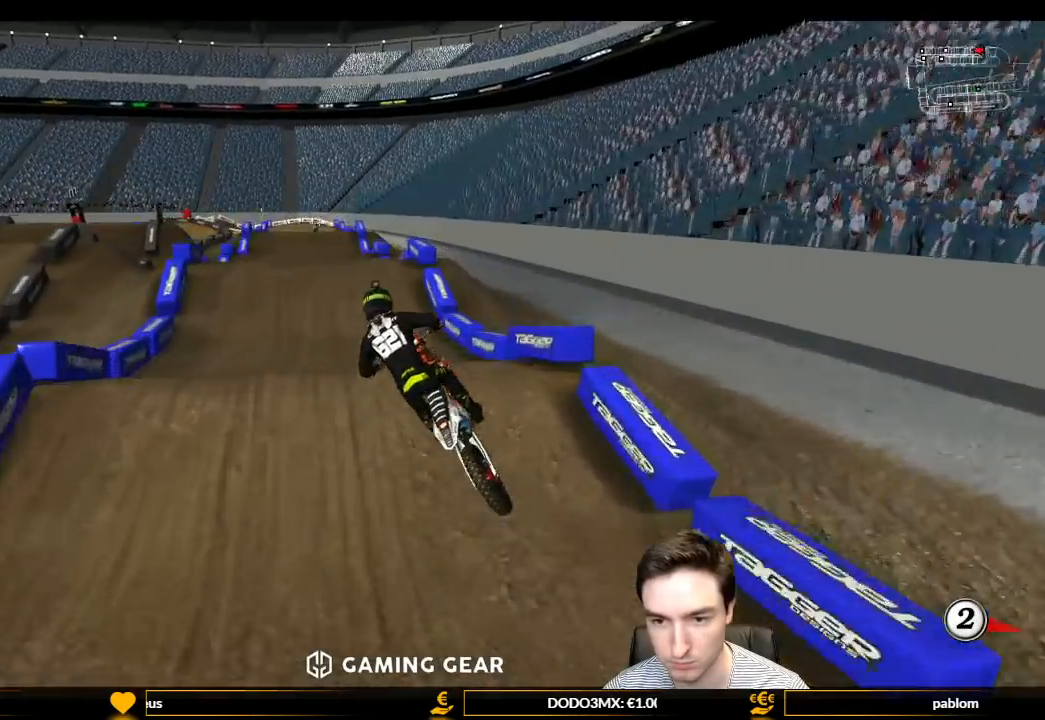
{"buttons": ["R2"], "left_stick": "center", "right_stick": "center", "events": [[133, "B", "down"], [133, "left_stick", "center"], [233, "B", "up"], [233, "left_stick", "down"], [300, "left_stick", "down-right"], [433, "left_stick", "center"]]}
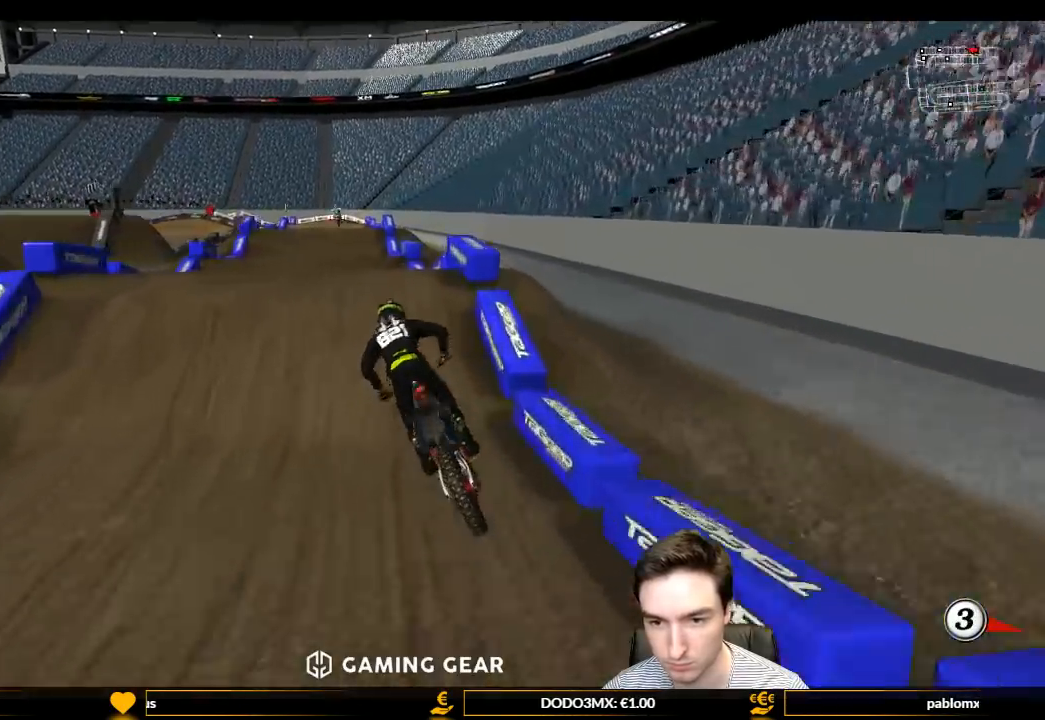
{"buttons": ["R2"], "left_stick": "up-left", "right_stick": "center", "events": [[100, "left_stick", "right"], [367, "left_stick", "left"], [433, "left_stick", "up-left"]]}
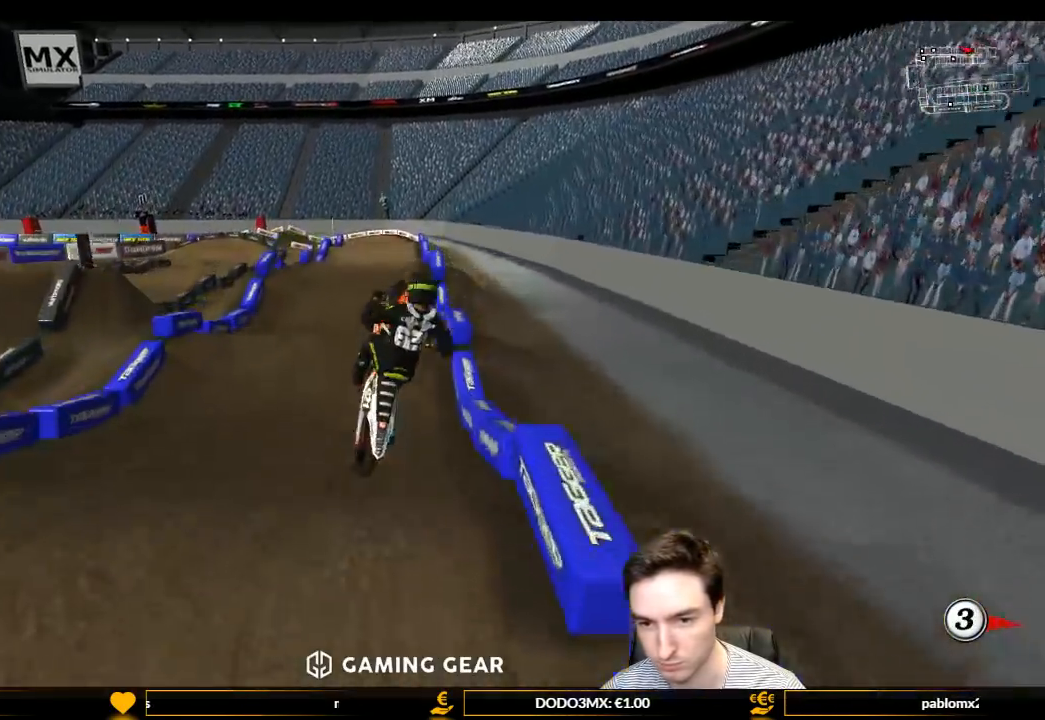
{"buttons": ["A"], "left_stick": "left", "right_stick": "center", "events": [[333, "R2", "up"], [400, "A", "down"], [400, "left_stick", "left"]]}
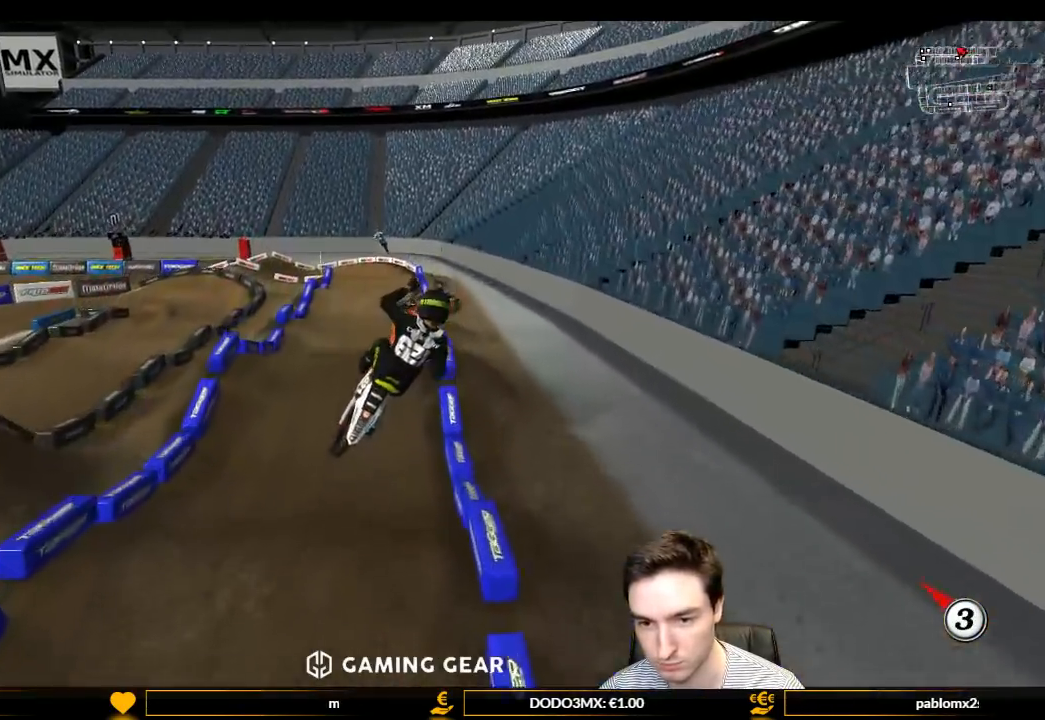
{"buttons": ["A", "L1"], "left_stick": "left", "right_stick": "center", "events": [[300, "L1", "down"]]}
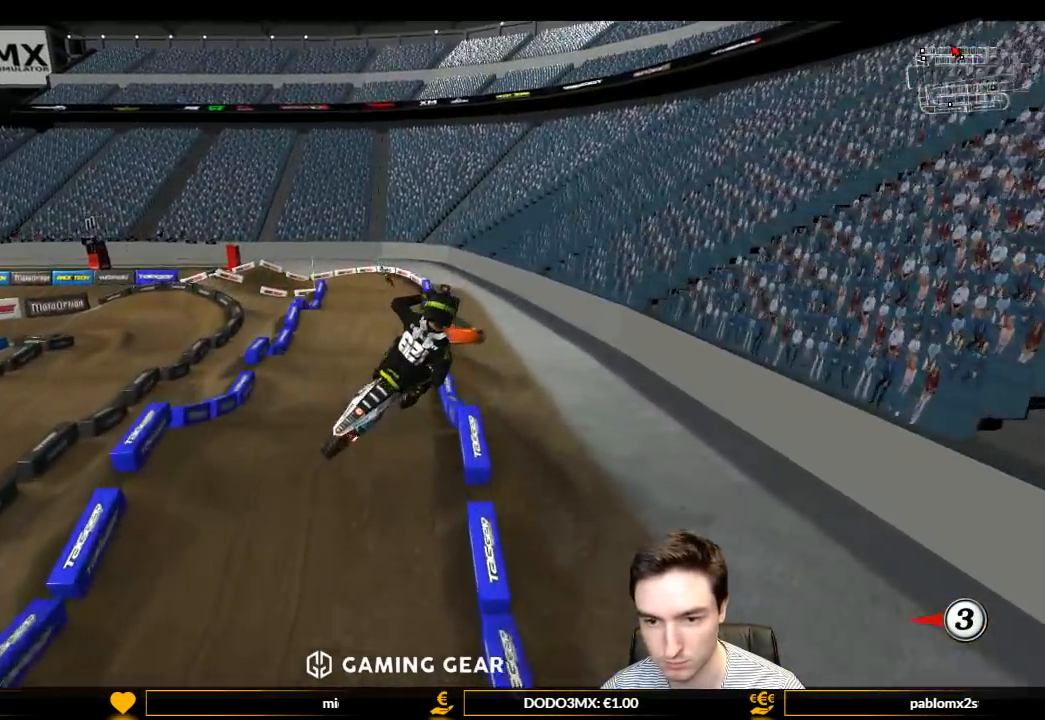
{"buttons": [], "left_stick": "right", "right_stick": "center", "events": [[300, "A", "up"], [333, "L1", "up"], [400, "left_stick", "center"], [500, "left_stick", "right"]]}
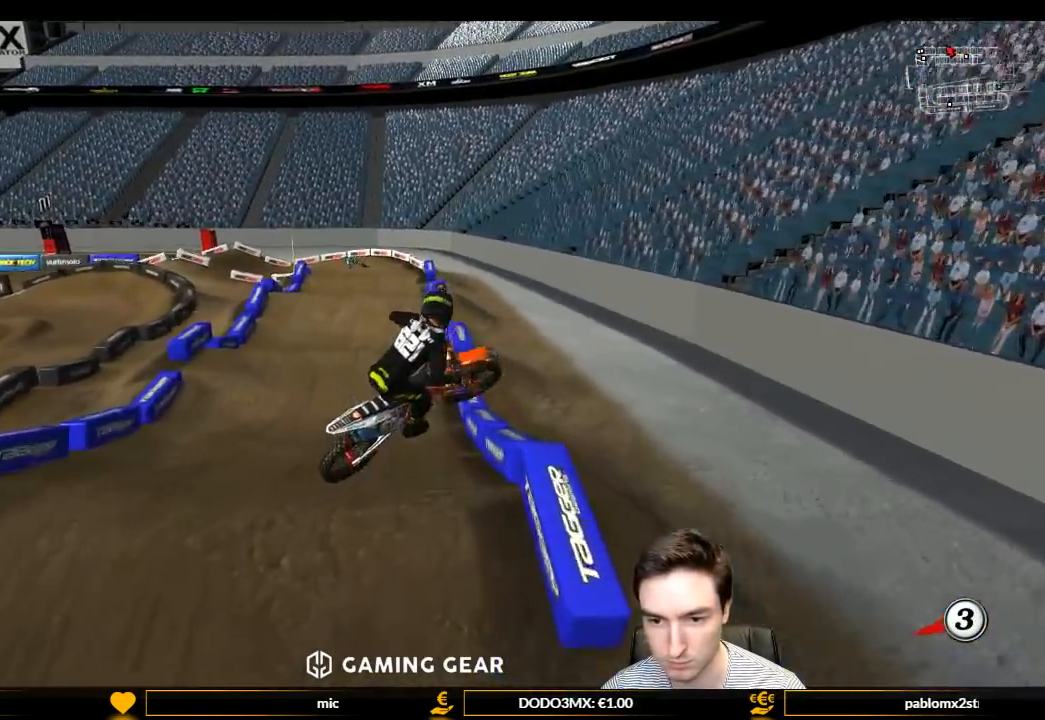
{"buttons": ["A"], "left_stick": "left", "right_stick": "center", "events": [[300, "left_stick", "down"], [400, "A", "down"], [400, "left_stick", "left"]]}
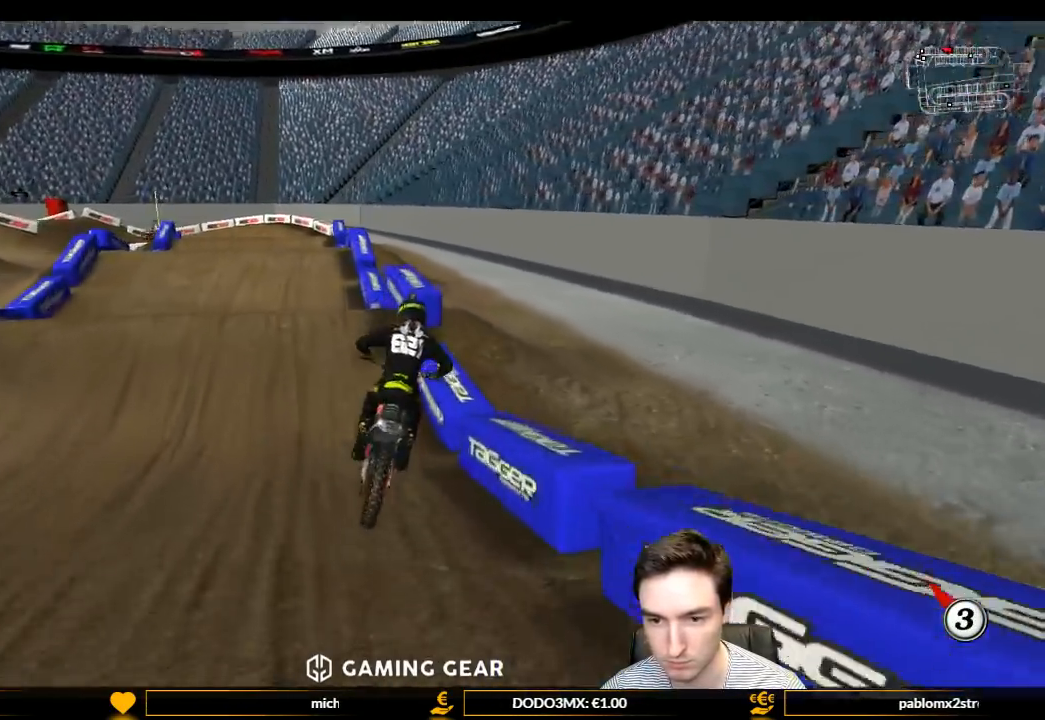
{"buttons": [], "left_stick": "center", "right_stick": "center", "events": [[300, "A", "up"], [300, "left_stick", "center"]]}
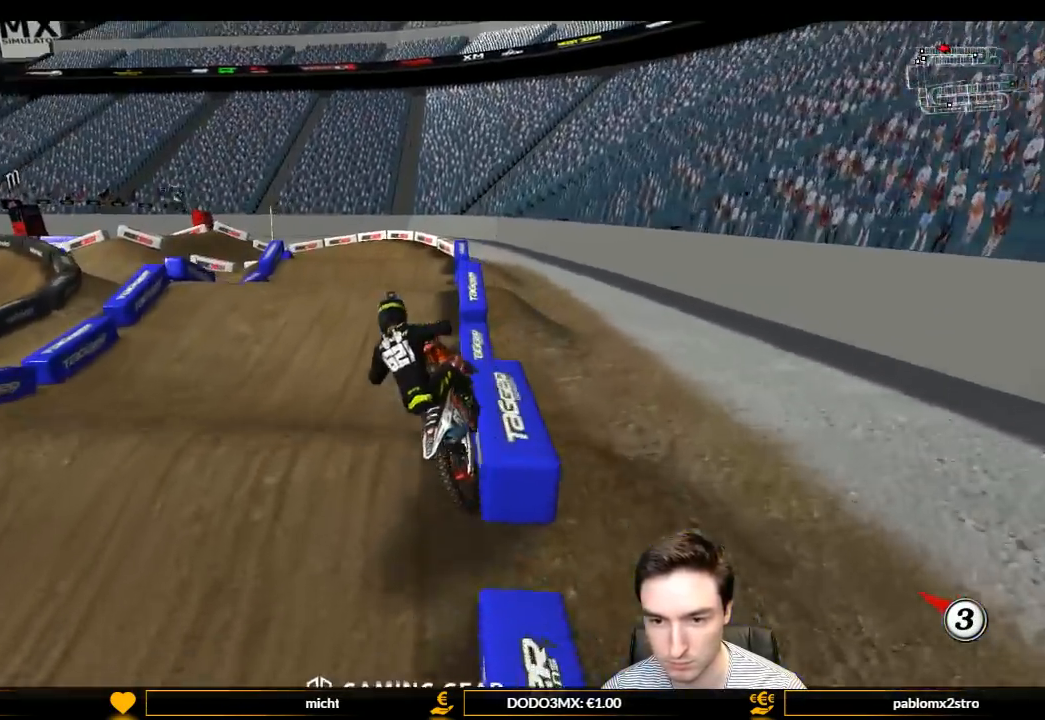
{"buttons": ["L1", "R2"], "left_stick": "center", "right_stick": "center", "events": [[67, "left_stick", "down-right"], [167, "R2", "down"], [167, "X", "down"], [233, "L1", "down"], [233, "X", "up"], [267, "left_stick", "right"], [367, "left_stick", "center"]]}
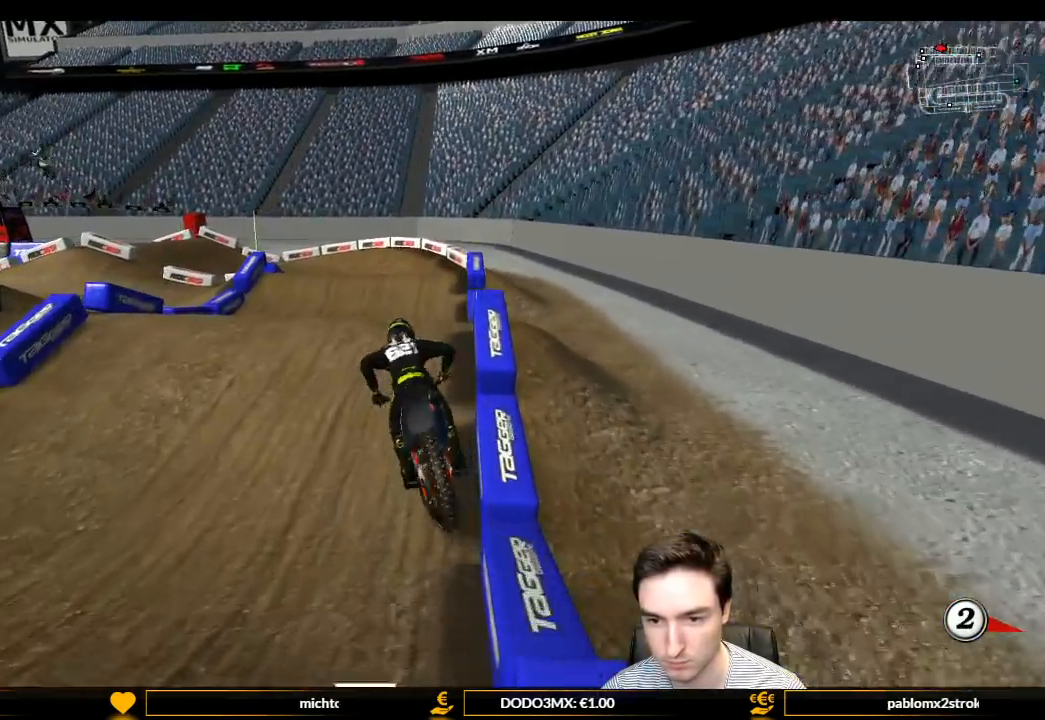
{"buttons": ["L1"], "left_stick": "right", "right_stick": "center", "events": [[200, "R2", "up"], [233, "left_stick", "right"]]}
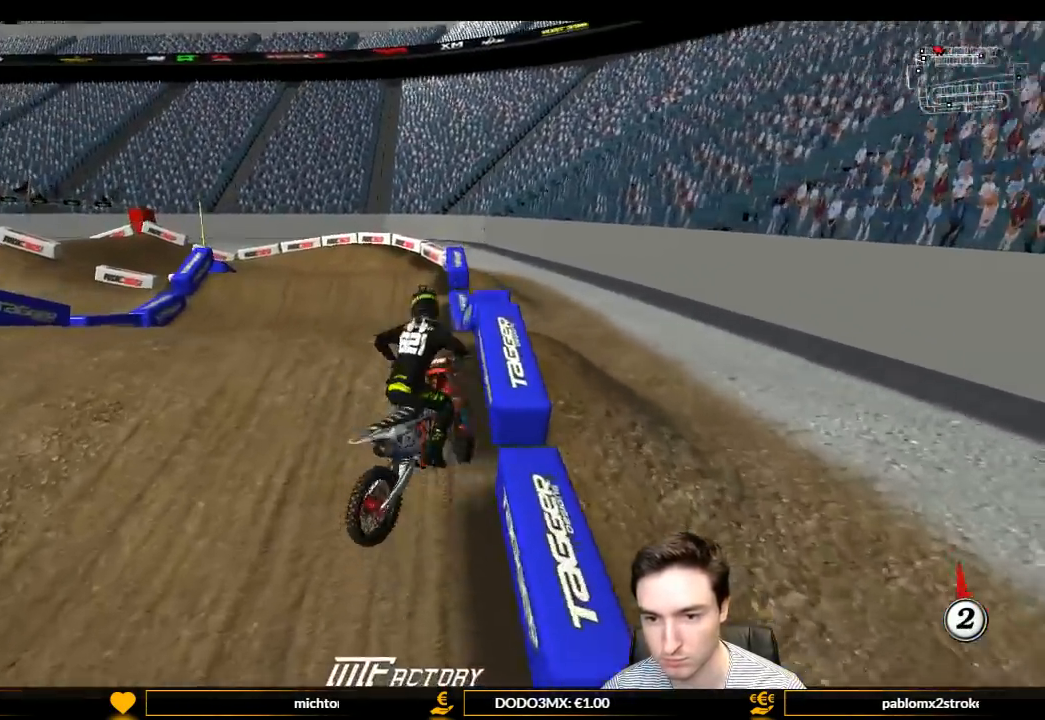
{"buttons": ["L1", "R2"], "left_stick": "right", "right_stick": "center", "events": [[67, "left_stick", "center"], [133, "R2", "down"], [133, "left_stick", "right"], [367, "R2", "up"], [467, "R2", "down"]]}
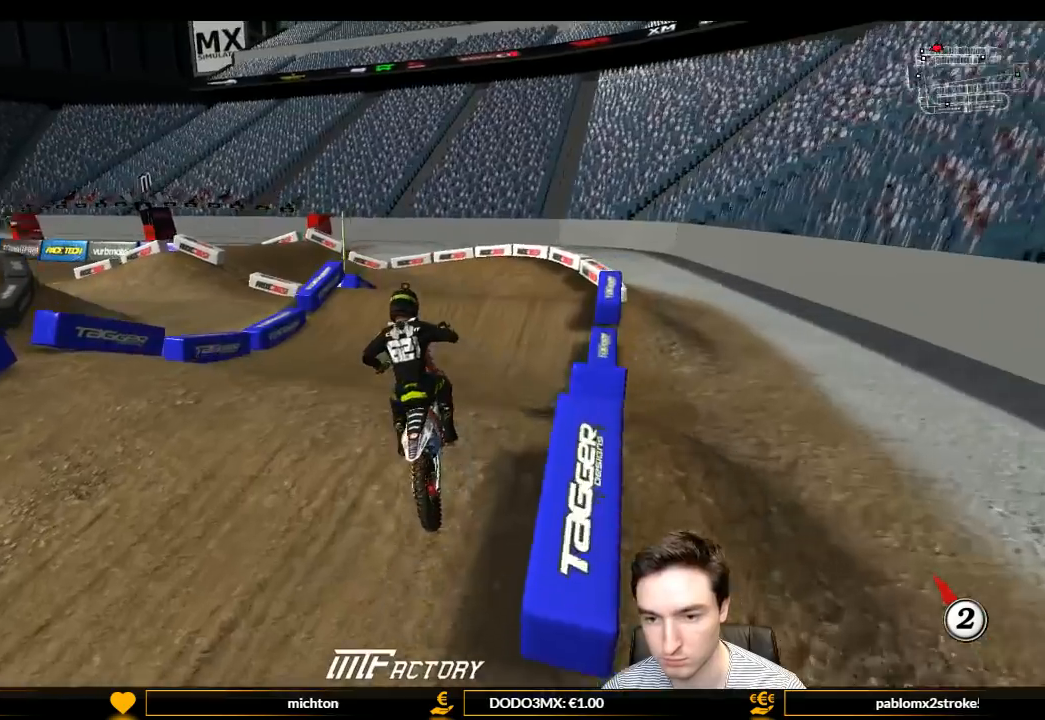
{"buttons": ["L1", "R2"], "left_stick": "right", "right_stick": "center", "events": [[167, "R2", "up"], [200, "left_stick", "center"], [267, "R2", "down"], [467, "left_stick", "right"]]}
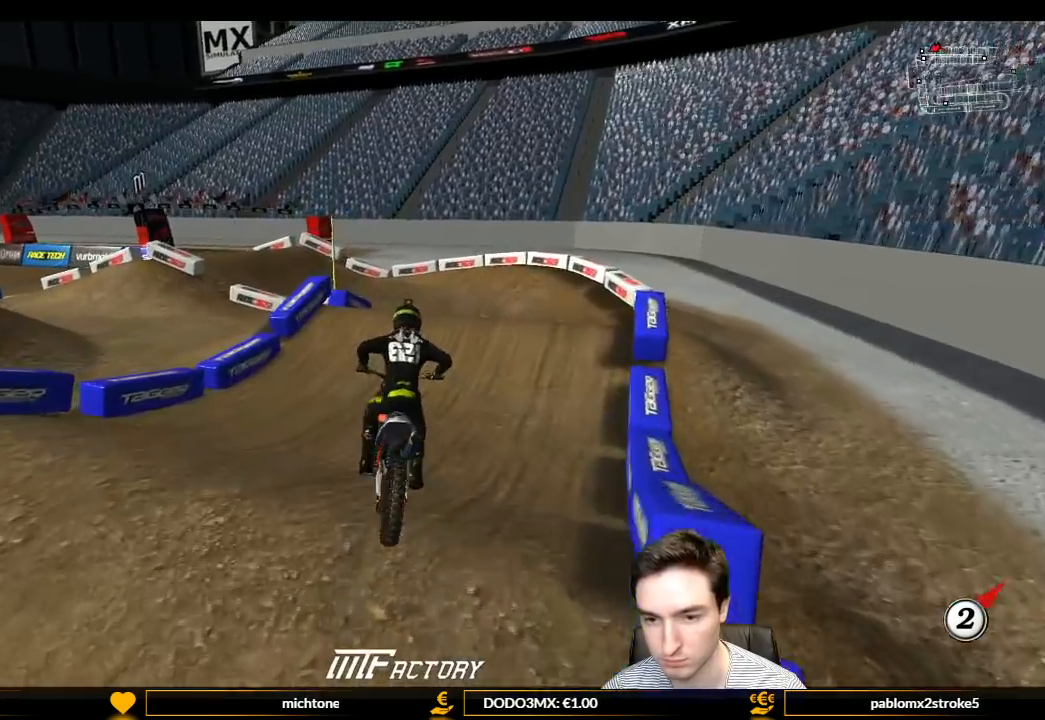
{"buttons": ["L1", "R2"], "left_stick": "left", "right_stick": "center", "events": [[167, "left_stick", "center"], [333, "left_stick", "left"]]}
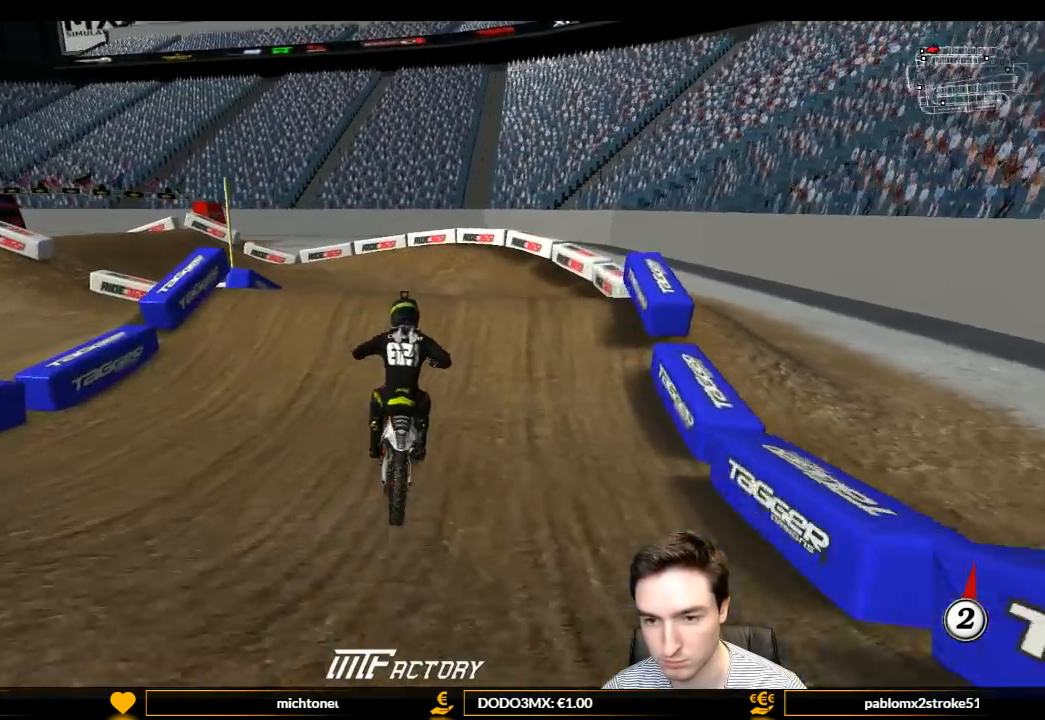
{"buttons": [], "left_stick": "down-left", "right_stick": "center", "events": [[100, "left_stick", "center"], [167, "left_stick", "left"], [200, "R2", "up"], [400, "L1", "up"], [400, "left_stick", "down-left"]]}
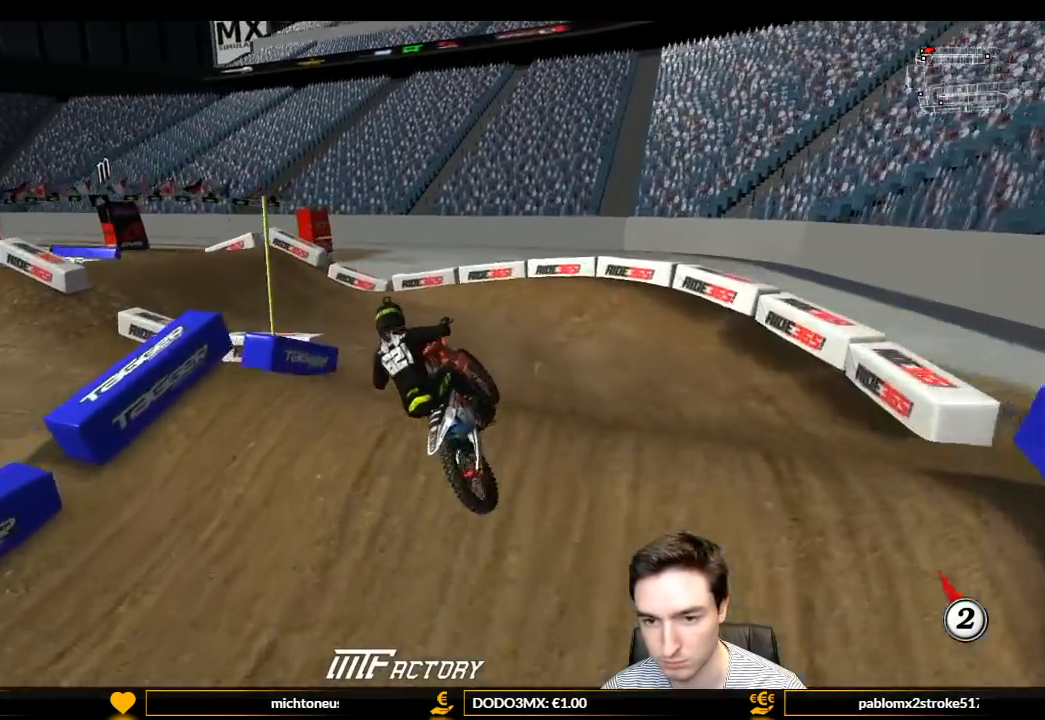
{"buttons": ["L1", "R2"], "left_stick": "center", "right_stick": "center", "events": [[33, "left_stick", "down"], [133, "R2", "down"], [267, "R2", "up"], [367, "R2", "down"], [367, "left_stick", "center"], [400, "L1", "down"]]}
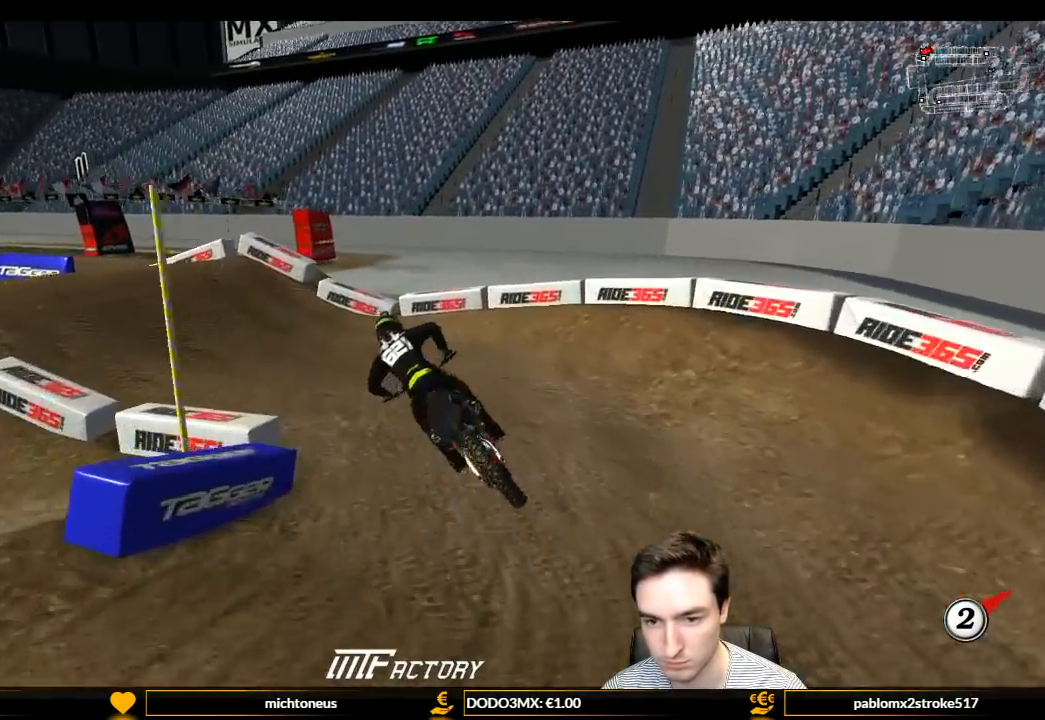
{"buttons": ["L1", "R2"], "left_stick": "center", "right_stick": "center", "events": [[33, "R2", "up"], [400, "R2", "down"]]}
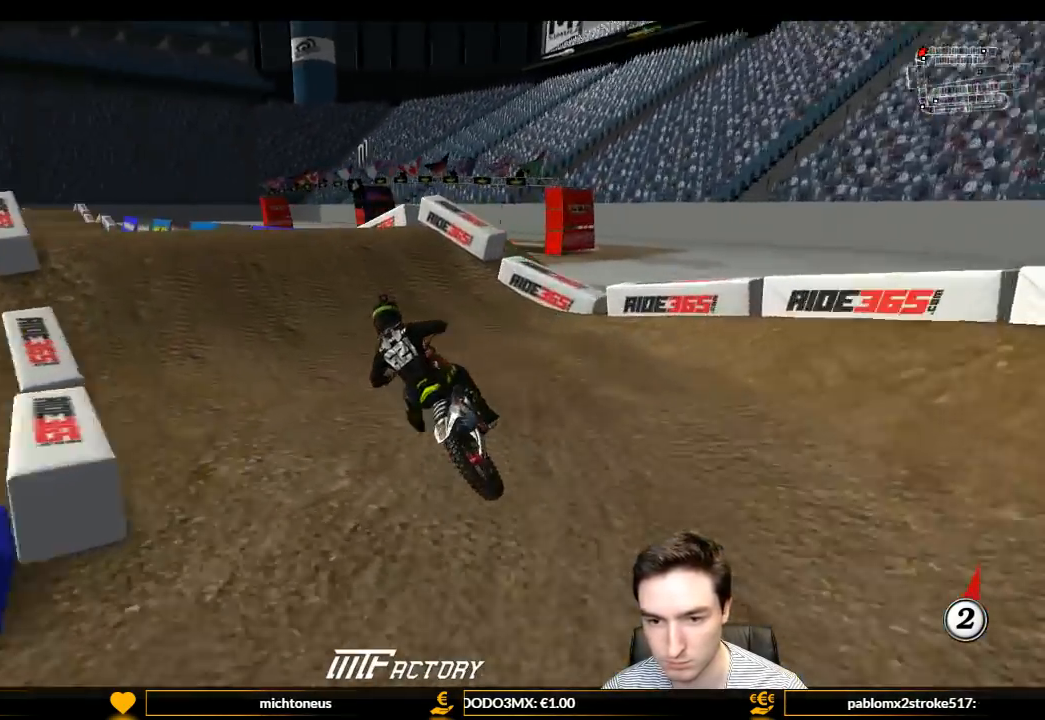
{"buttons": ["L1", "R2"], "left_stick": "center", "right_stick": "center", "events": []}
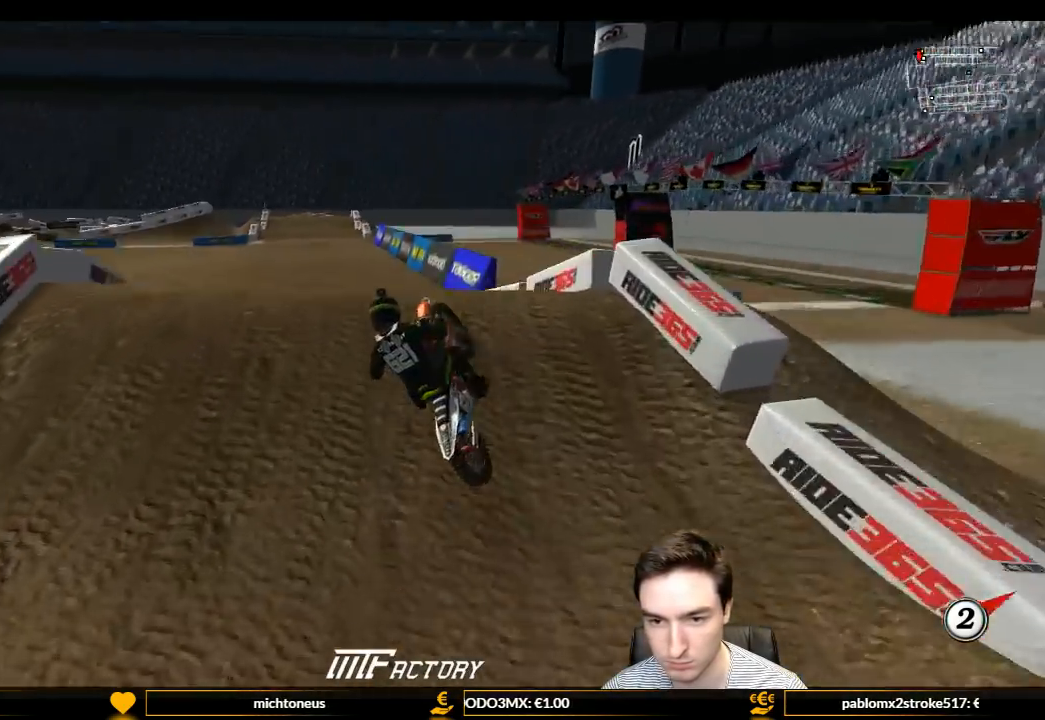
{"buttons": ["R2"], "left_stick": "left", "right_stick": "center", "events": [[33, "L1", "up"], [233, "left_stick", "left"]]}
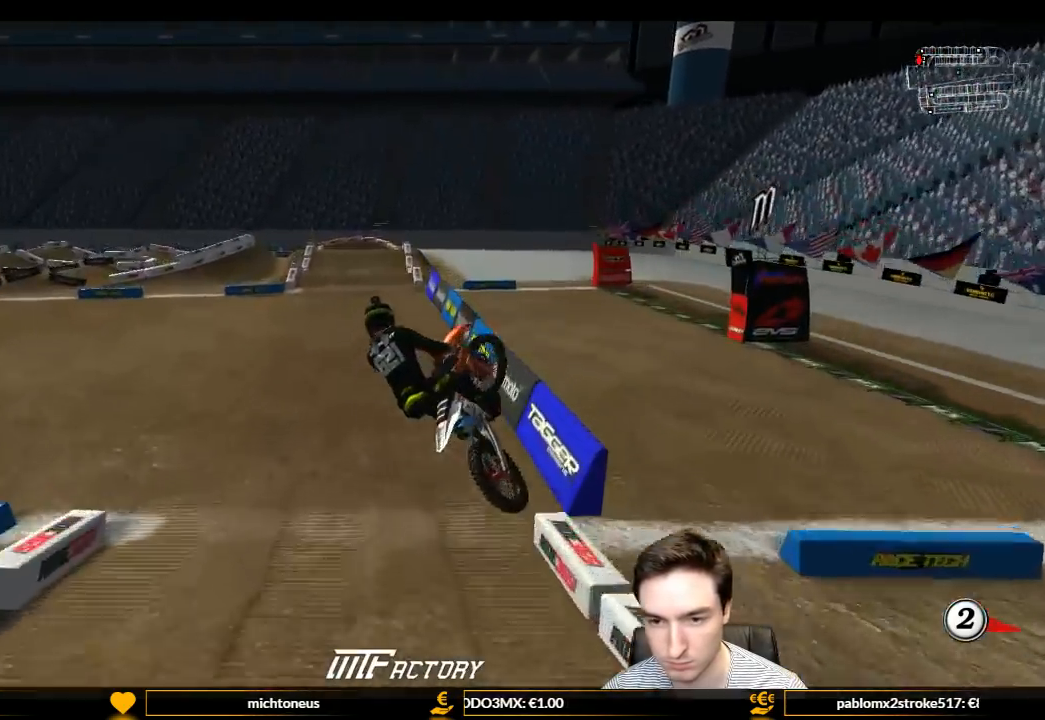
{"buttons": ["L1", "R2"], "left_stick": "center", "right_stick": "center", "events": [[33, "left_stick", "down"], [267, "L1", "down"], [467, "left_stick", "center"]]}
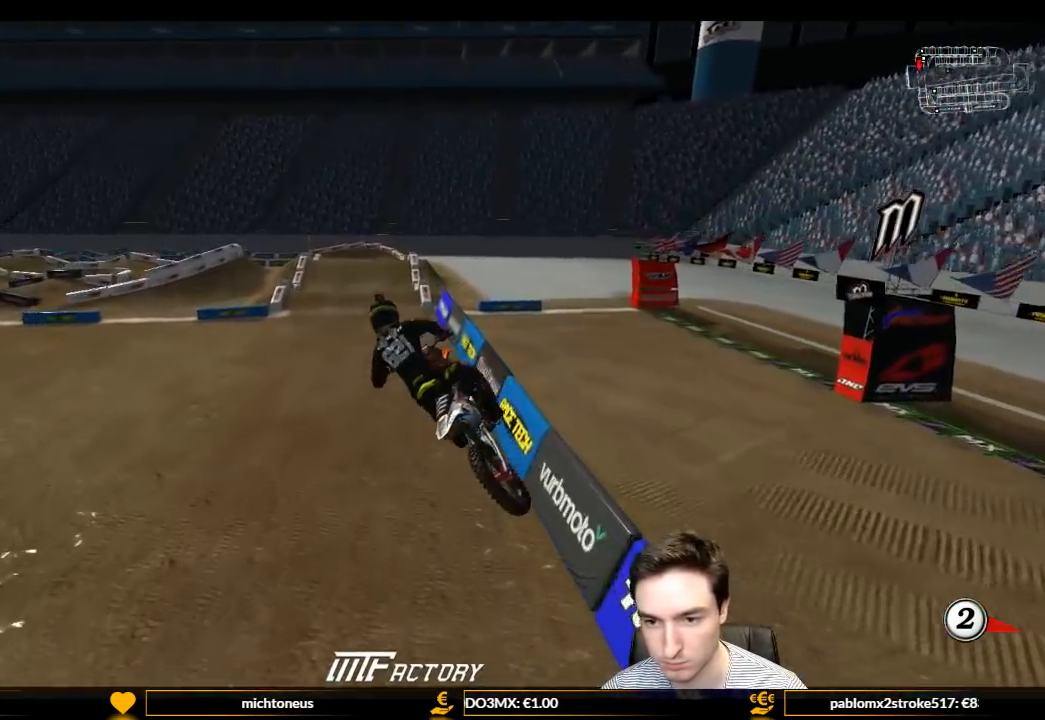
{"buttons": ["L1", "R2"], "left_stick": "center", "right_stick": "center", "events": [[67, "left_stick", "right"], [333, "left_stick", "center"]]}
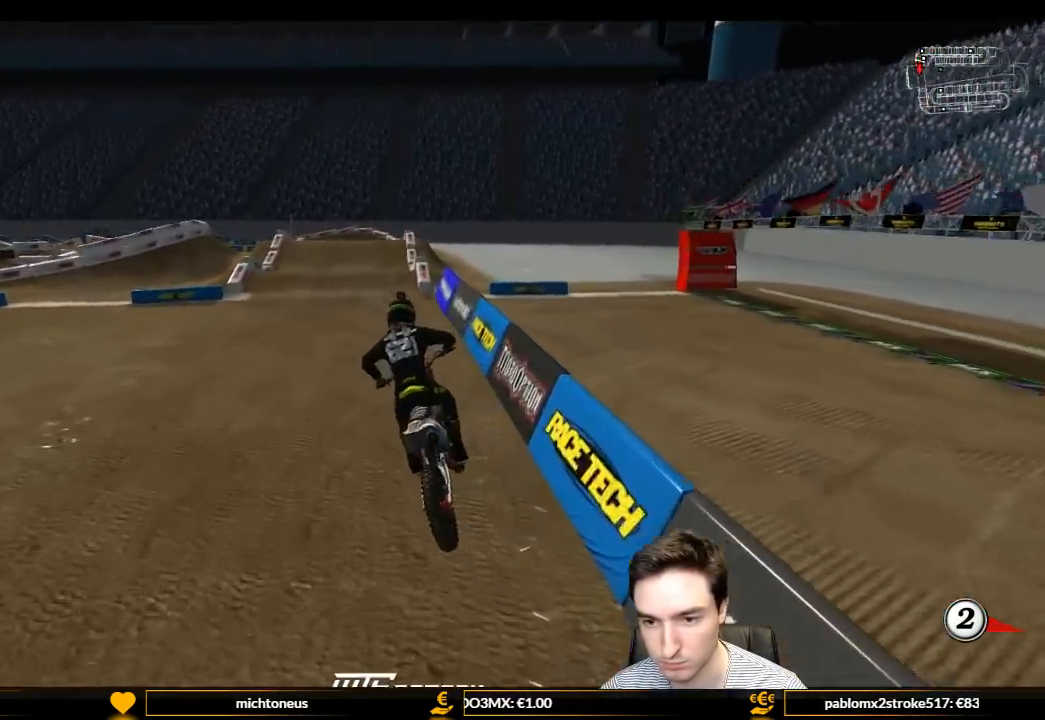
{"buttons": ["L1", "R2"], "left_stick": "center", "right_stick": "center", "events": [[100, "left_stick", "right"], [167, "left_stick", "center"]]}
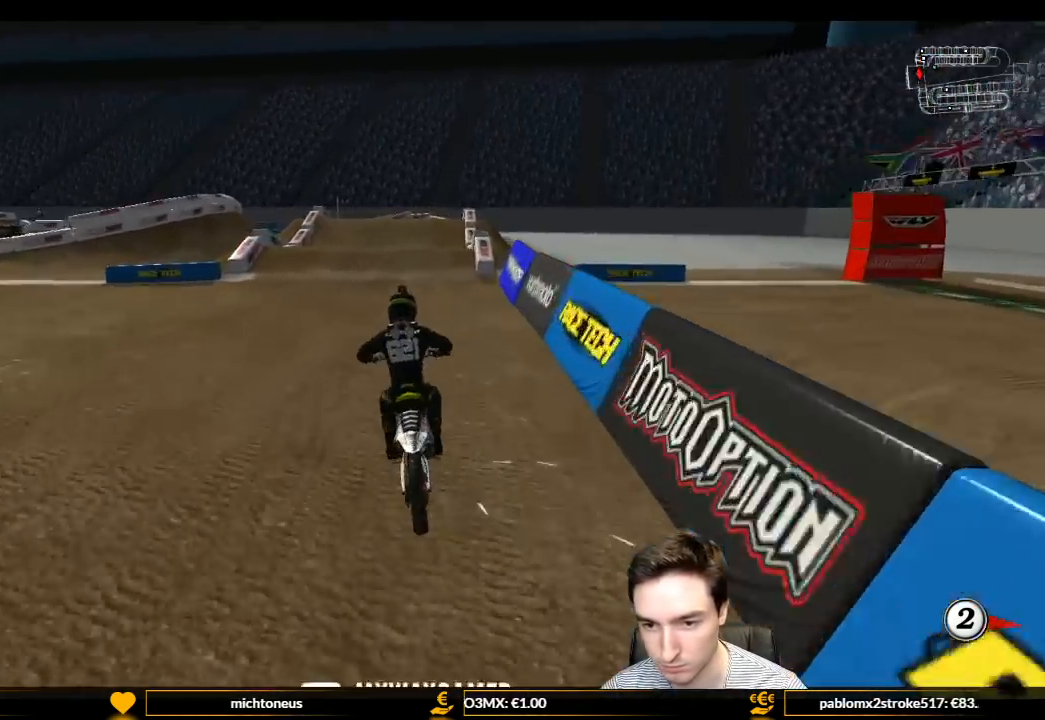
{"buttons": ["B", "L1", "R2"], "left_stick": "center", "right_stick": "center", "events": [[133, "left_stick", "right"], [467, "B", "down"], [467, "left_stick", "center"]]}
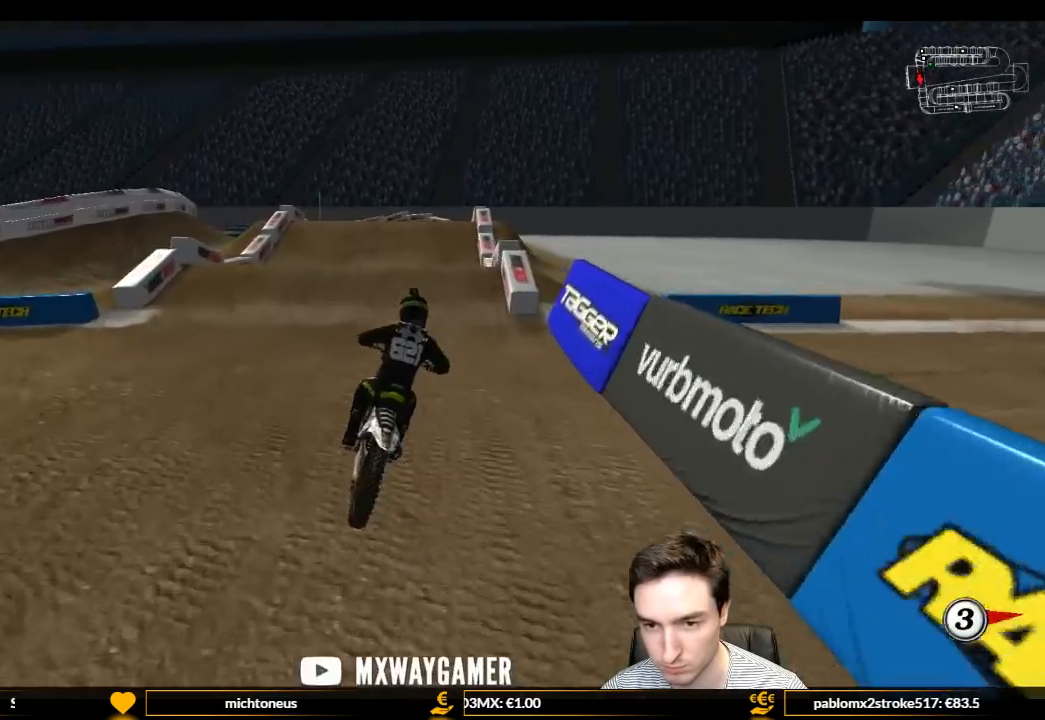
{"buttons": ["R2"], "left_stick": "down-left", "right_stick": "center", "events": [[67, "B", "up"], [233, "left_stick", "left"], [467, "left_stick", "down-left"], [500, "L1", "up"]]}
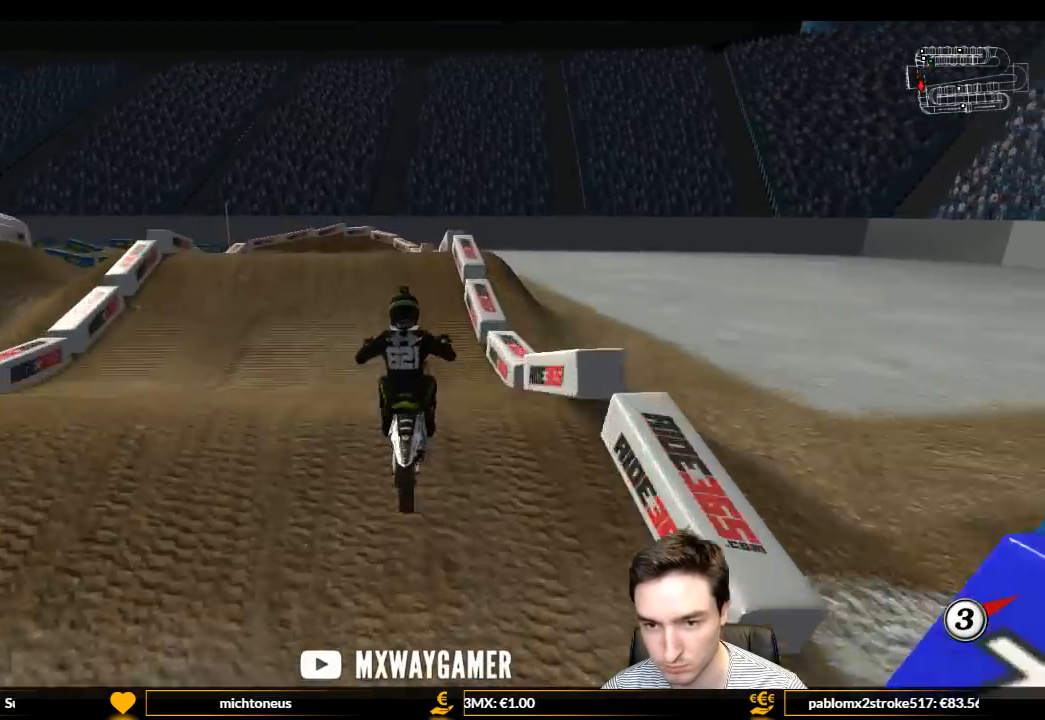
{"buttons": [], "left_stick": "down", "right_stick": "center", "events": [[133, "left_stick", "down"], [267, "left_stick", "down-right"], [367, "R2", "up"], [500, "left_stick", "down"]]}
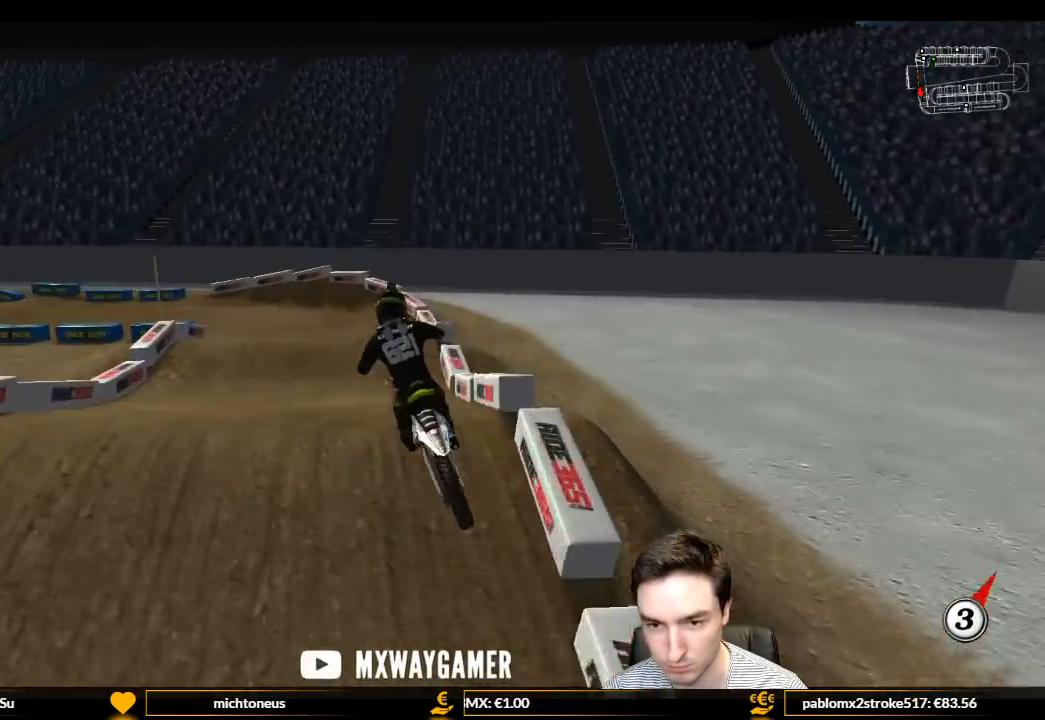
{"buttons": [], "left_stick": "left", "right_stick": "center", "events": [[33, "left_stick", "down-left"], [100, "left_stick", "left"], [367, "X", "down"], [500, "X", "up"]]}
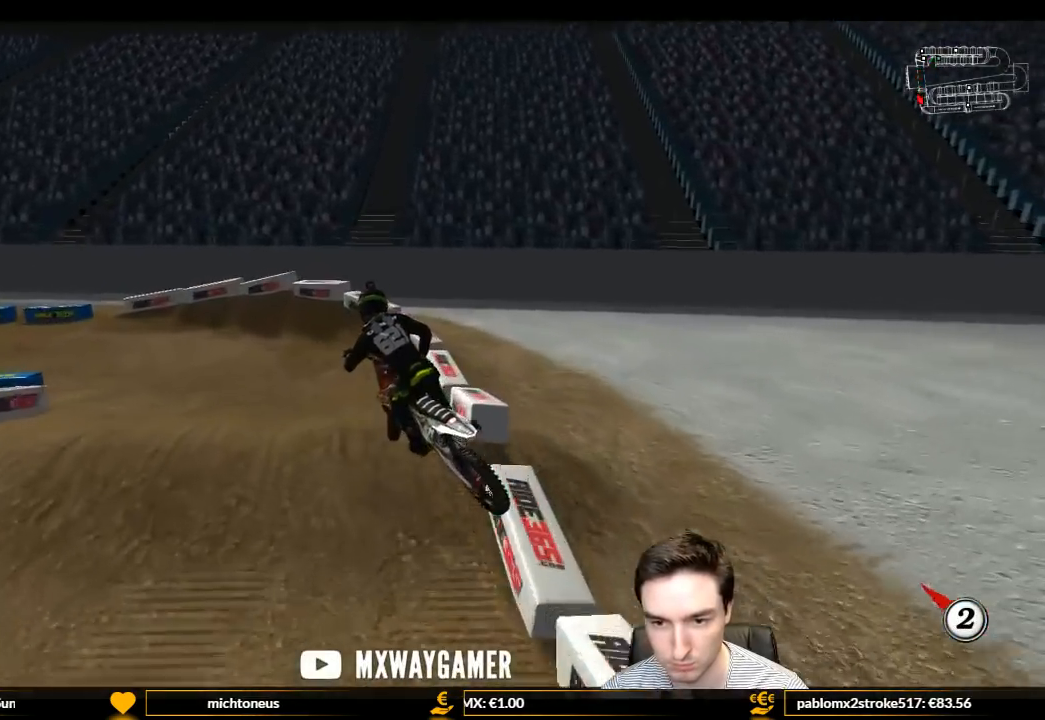
{"buttons": ["A", "L1", "L2"], "left_stick": "center", "right_stick": "center", "events": [[200, "A", "down"], [267, "L1", "down"], [267, "L2", "down"], [467, "left_stick", "center"]]}